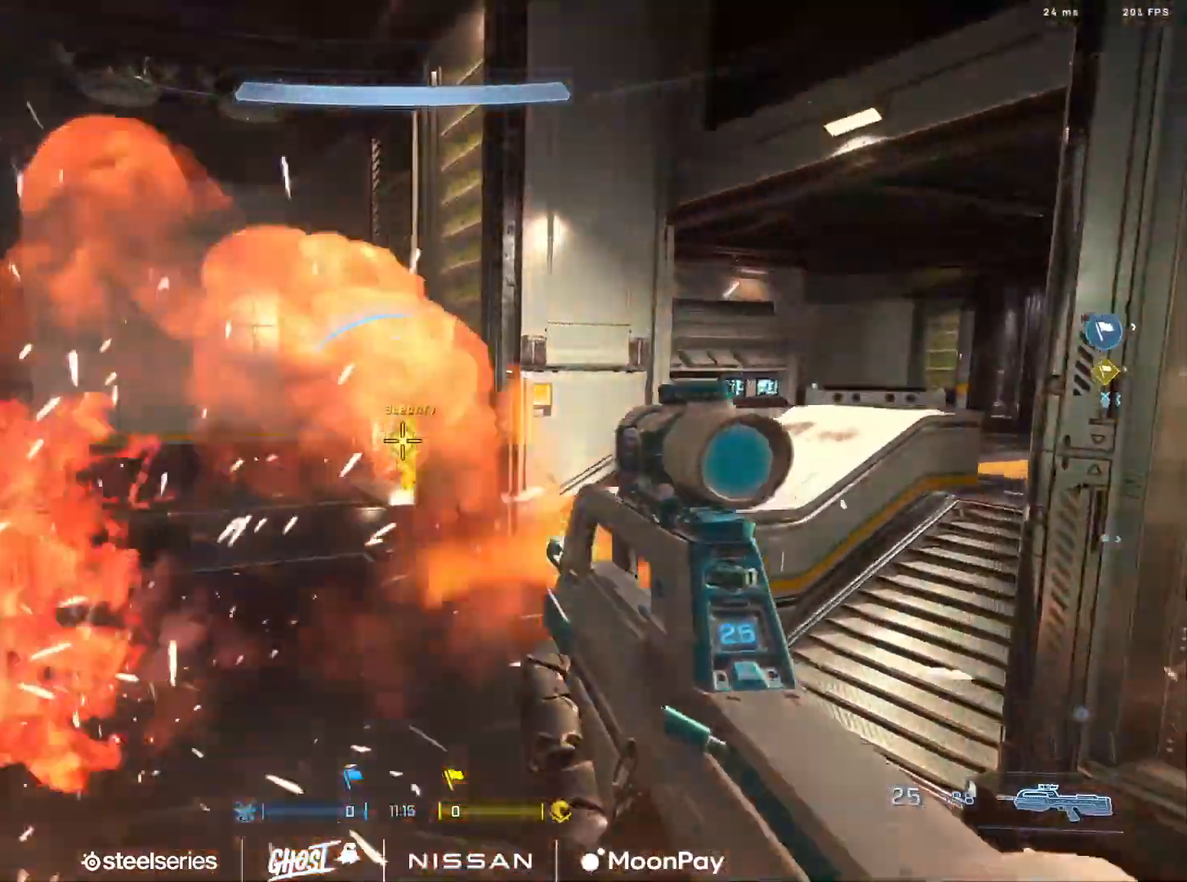
Gameplay with a controller (Xbox layout); each line is a JSON object with the inputs held at the frame after it. "events" lists button and stick changes between this image and that frame as [ms after this image, input, new state], when the widget could be followed in between.
{"buttons": [], "left_stick": "down-right", "right_stick": "center", "events": [[267, "right_stick", "center"], [384, "left_stick", "center"], [417, "right_stick", "up-left"], [467, "left_stick", "down-right"], [467, "right_stick", "center"]]}
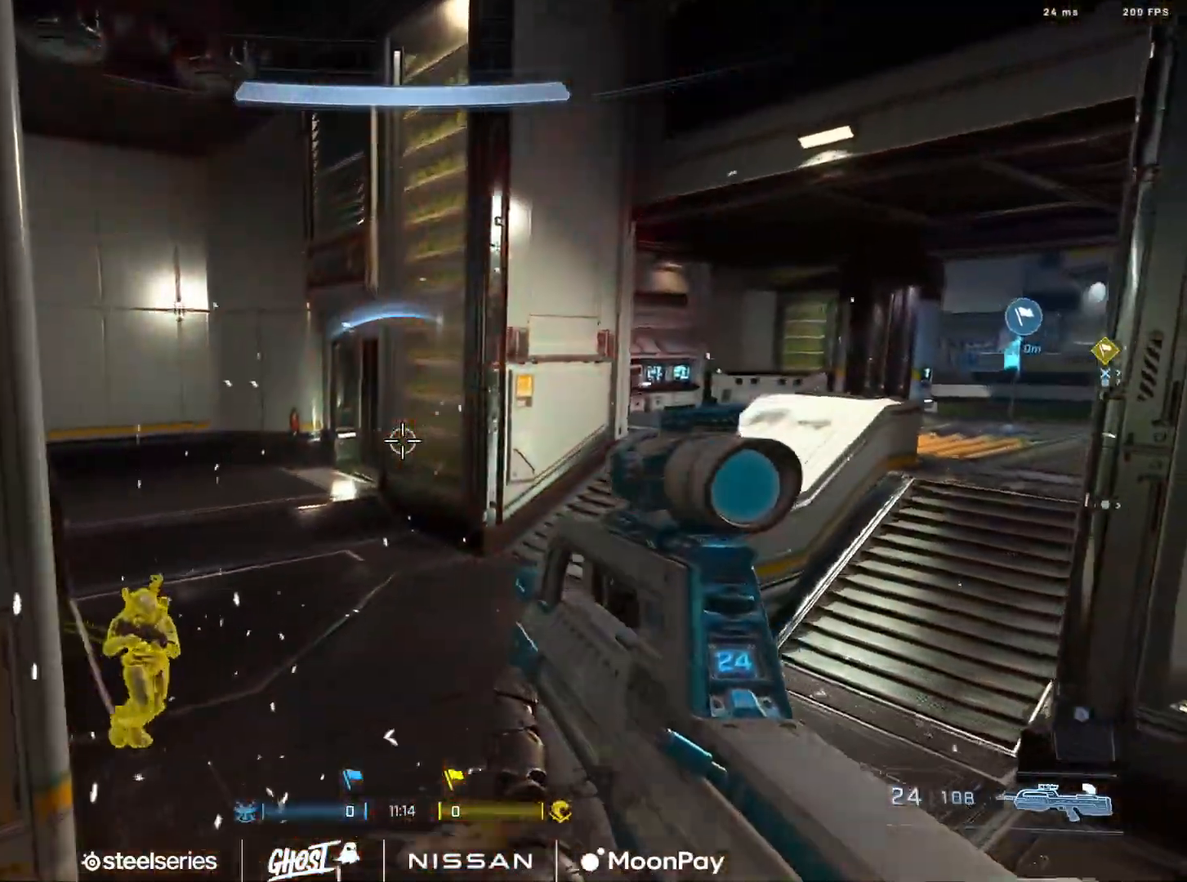
{"buttons": ["R2"], "left_stick": "center", "right_stick": "up", "events": [[101, "right_stick", "left"], [151, "right_stick", "down-left"], [201, "left_stick", "down"], [367, "R2", "down"], [367, "left_stick", "left"], [418, "DPAD_DOWN", "down"], [418, "left_stick", "center"], [501, "DPAD_DOWN", "up"], [501, "right_stick", "up"]]}
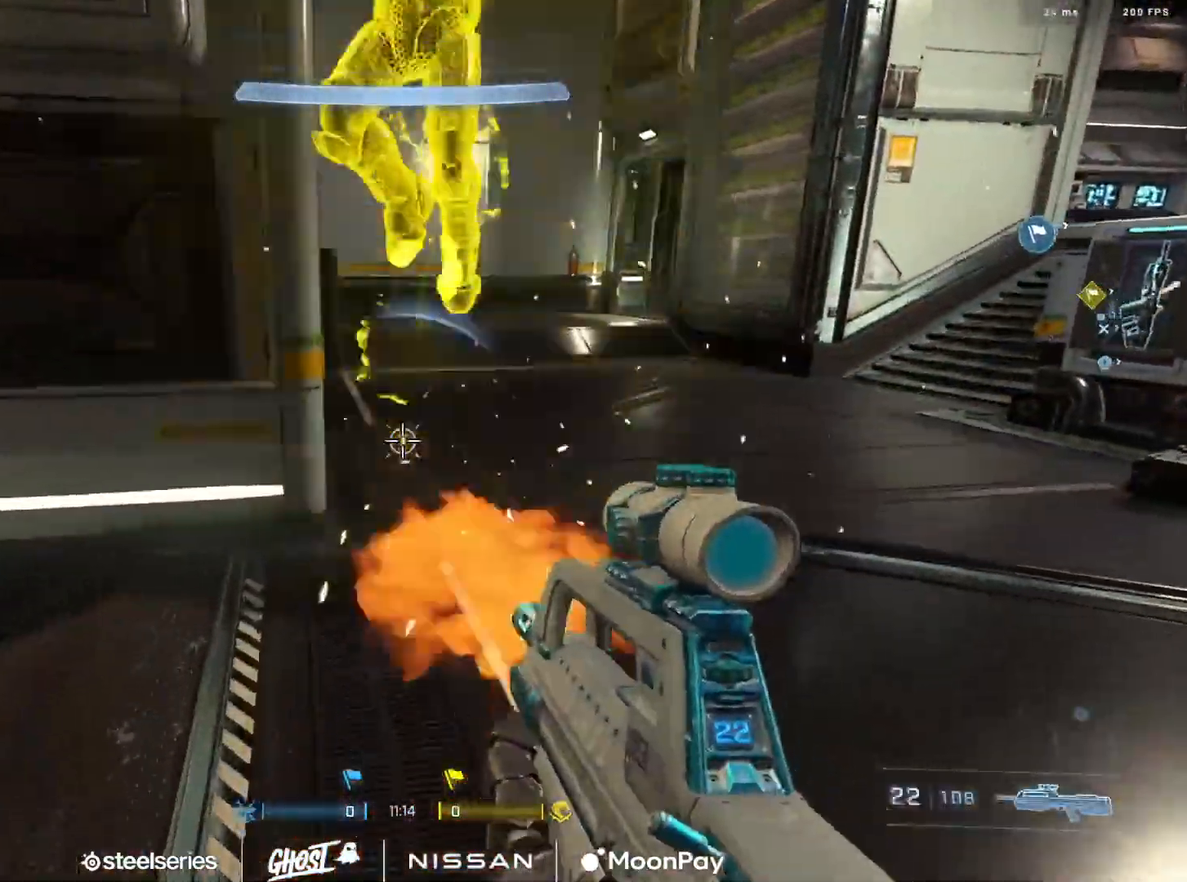
{"buttons": [], "left_stick": "down", "right_stick": "right", "events": [[17, "R2", "up"], [33, "right_stick", "up-right"], [67, "R1", "down"], [150, "left_stick", "down-left"], [183, "R1", "up"], [250, "R1", "down"], [300, "right_stick", "center"], [350, "R1", "up"], [350, "left_stick", "down"], [350, "right_stick", "down-left"], [450, "right_stick", "right"]]}
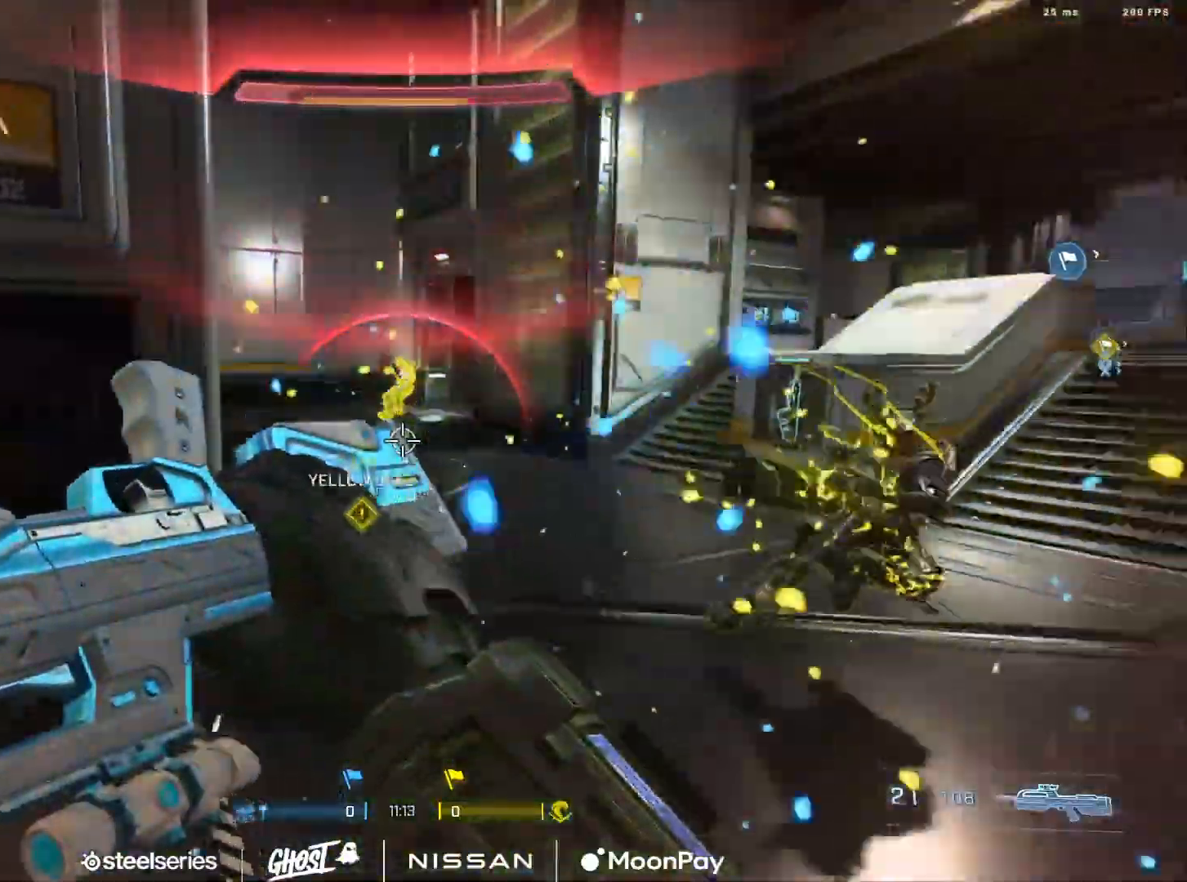
{"buttons": ["R2", "L3", "DPAD_DOWN"], "left_stick": "down-left", "right_stick": "right", "events": [[17, "left_stick", "down-left"], [84, "R2", "down"], [84, "right_stick", "up"], [184, "right_stick", "center"], [234, "right_stick", "right"], [251, "R2", "up"], [484, "DPAD_DOWN", "down"], [484, "L3", "down"], [501, "R2", "down"]]}
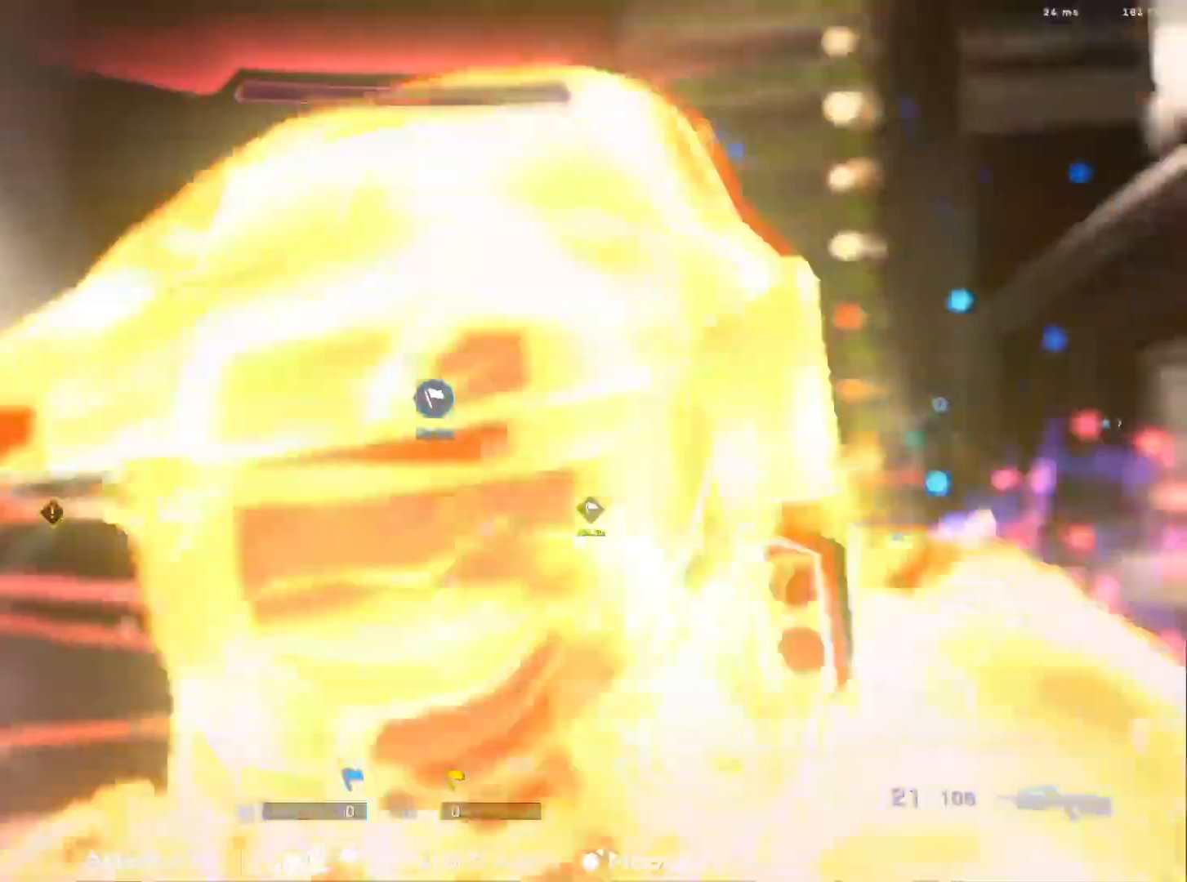
{"buttons": [], "left_stick": "center", "right_stick": "center", "events": [[67, "right_stick", "up-right"], [117, "DPAD_DOWN", "up"], [133, "L3", "up"], [167, "right_stick", "center"], [183, "R1", "down"], [183, "R2", "up"], [267, "R1", "up"], [350, "left_stick", "center"]]}
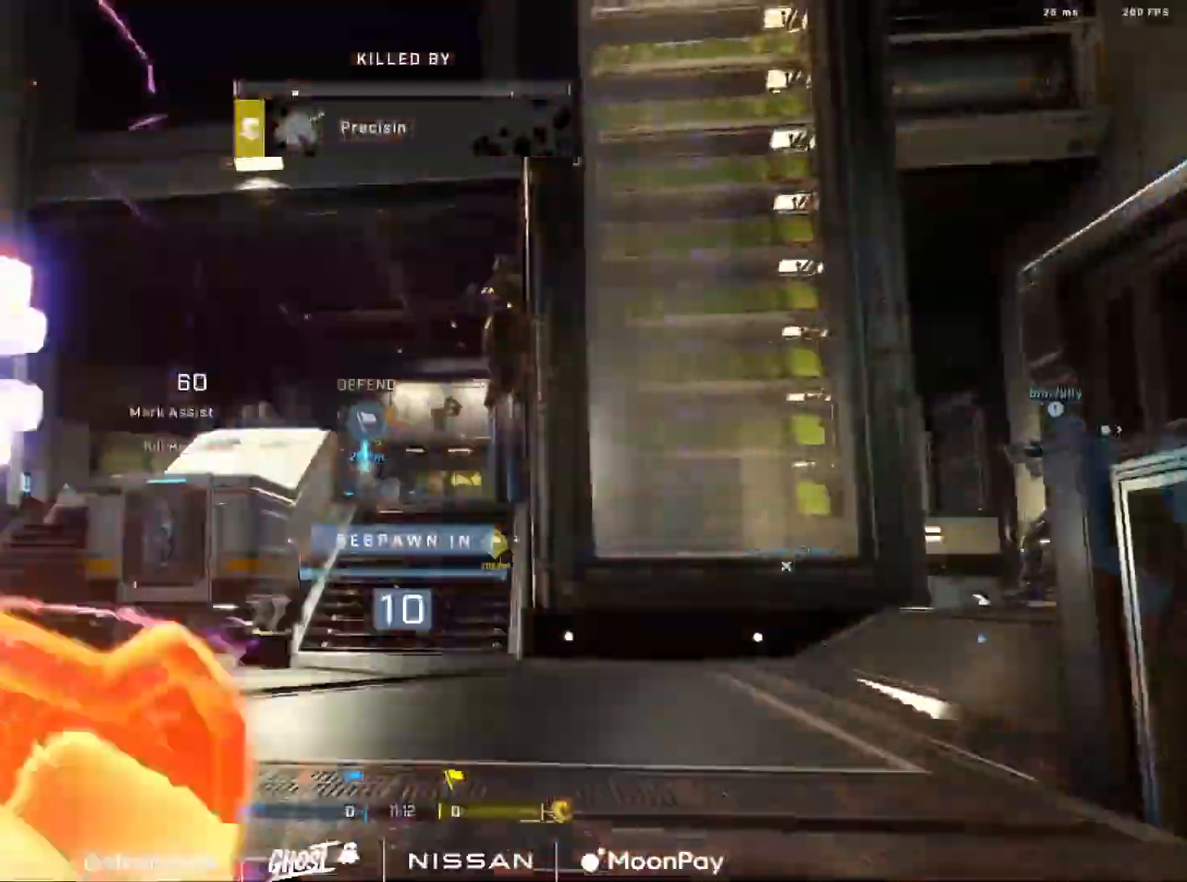
{"buttons": ["R1"], "left_stick": "center", "right_stick": "center"}